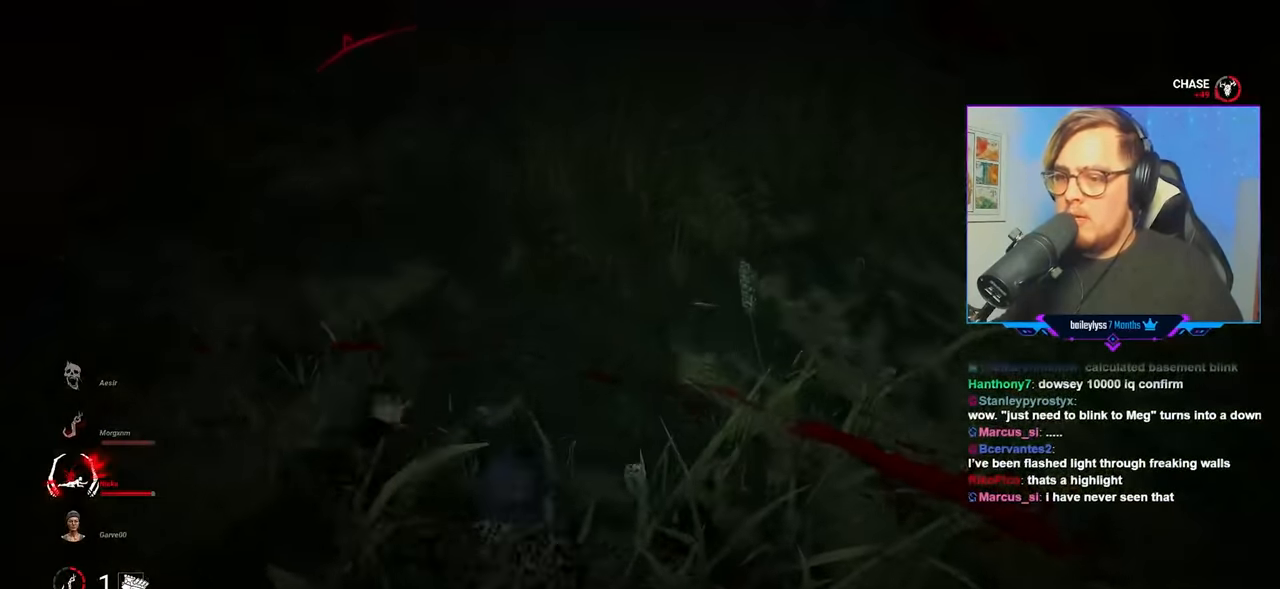
Gameplay with keyboard and mouse; each line is a JSON object with the keys and mouse buttons held at the frame after it. "events" lists presses ("down") and releases ("up") of "a", "c", "caps_lock", "ctrl", "d", "e", "f", "q", "r", "s", "shift", "space", "tab", "w", "x", "z", "mouse_left", "mouse_wheel" and "mouse_right" between this image and that frame as [ms after this image, input, new state], when the widget could be followed in between. "mouse_left", "mouse_wheel", "mouse_right" = the "left", "wheel", "right" buttons of the "mouse" list. No other keys are recorded. "wheel" means that the mouse wheel is clicked or scrolled. "mouse_move" is the direction in which the mouse moves at that frame (one of eight, or "still"), when it could be read.
{"keys": ["w"], "mouse": [], "mouse_move": "still", "events": []}
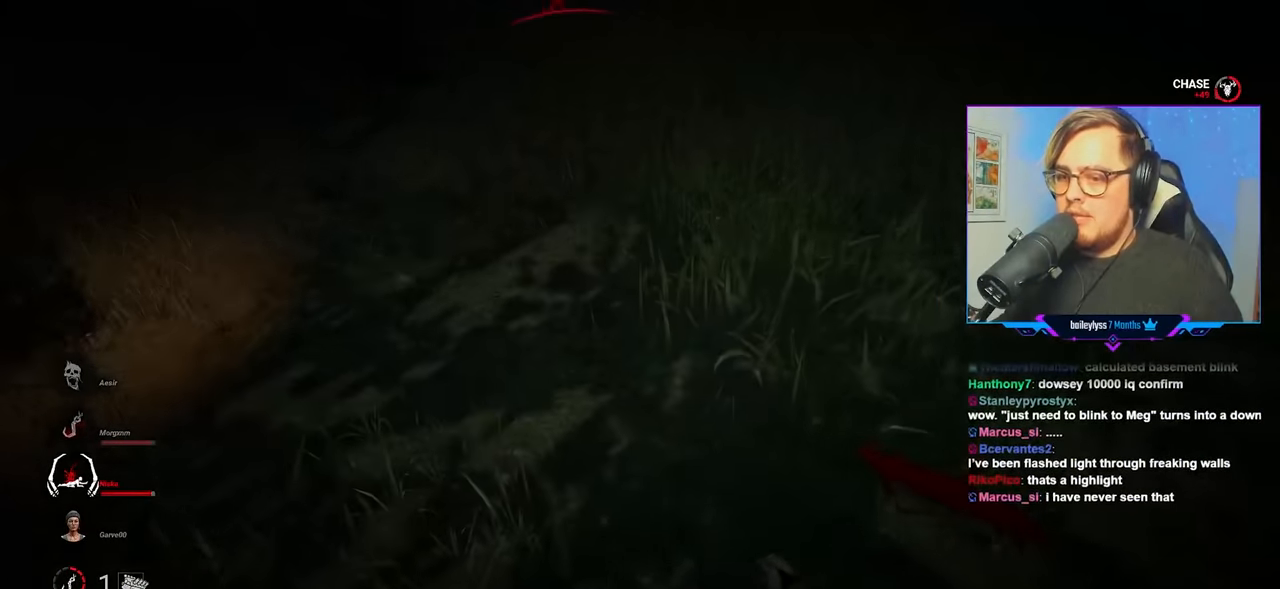
{"keys": ["w"], "mouse": [], "mouse_move": "still", "events": []}
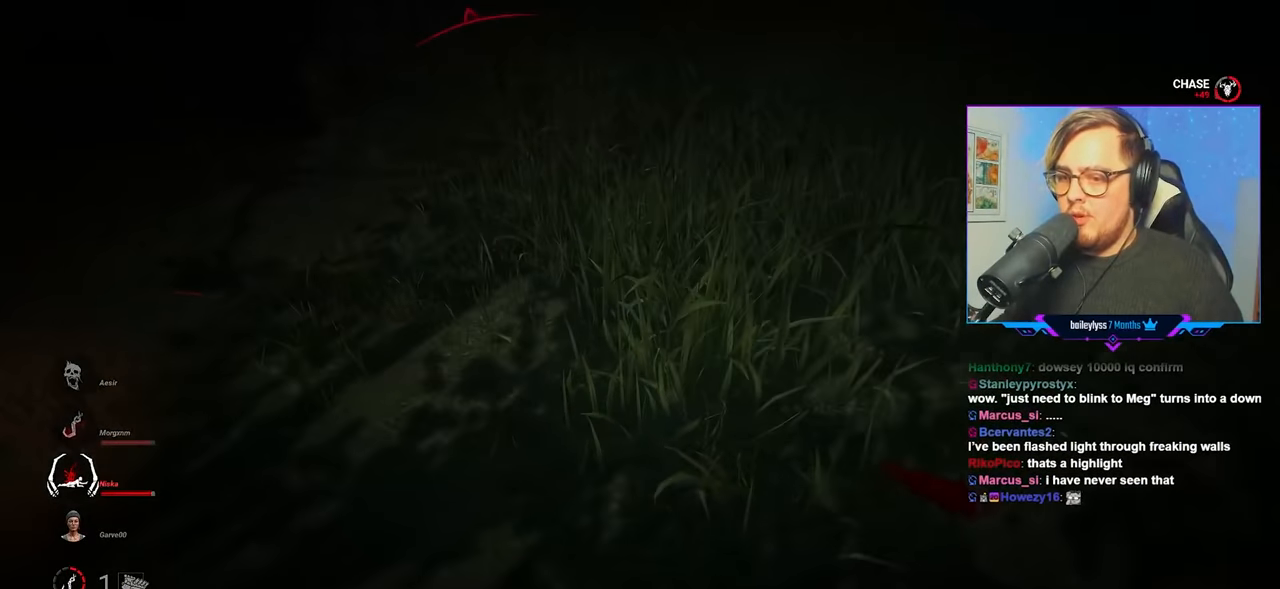
{"keys": ["d", "w"], "mouse": [], "mouse_move": "still", "events": [[367, "d", "down"]]}
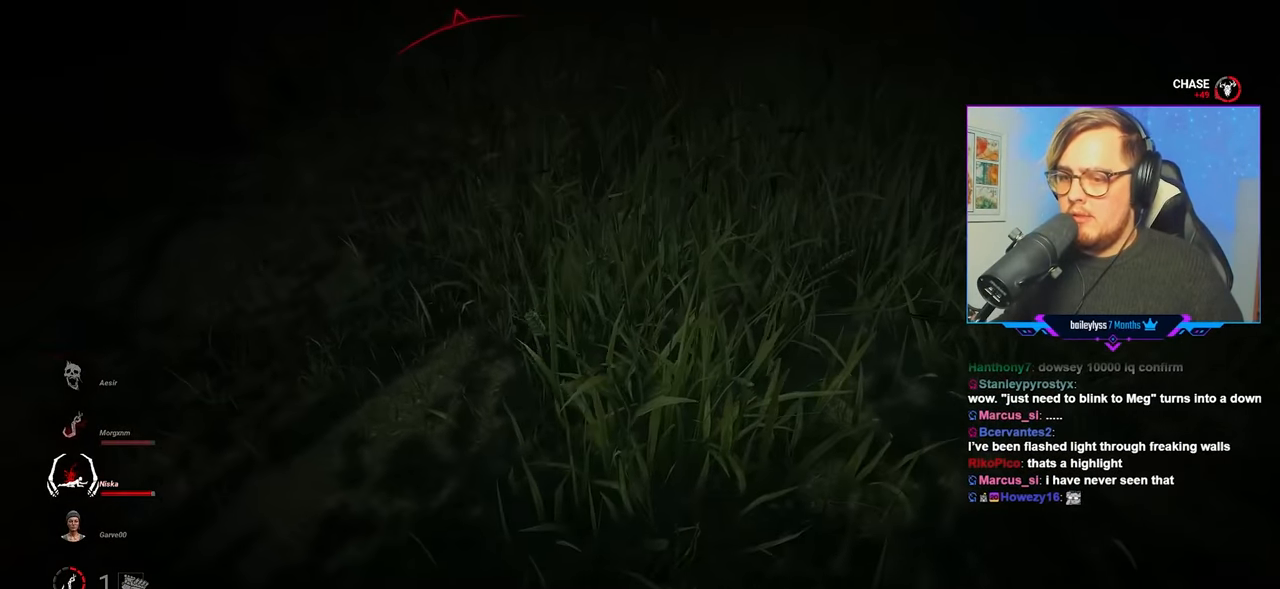
{"keys": ["a", "d", "s"], "mouse": [], "mouse_move": "still", "events": [[150, "w", "up"], [333, "s", "down"], [483, "a", "down"]]}
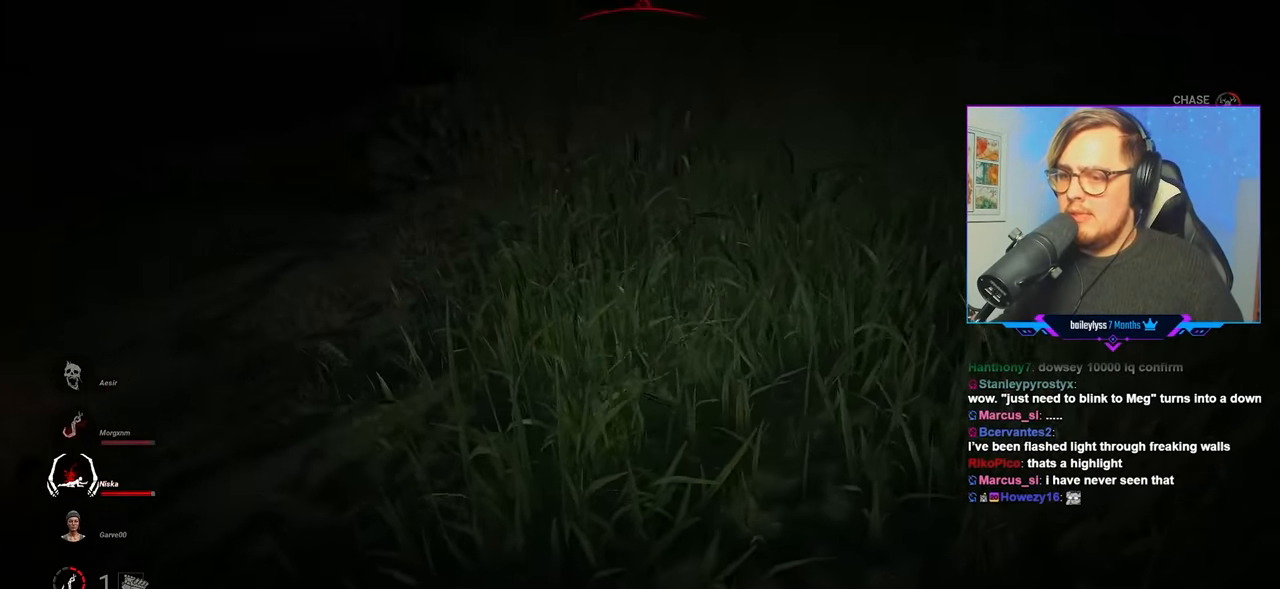
{"keys": ["a", "w"], "mouse": [], "mouse_move": "down", "events": [[17, "d", "up"], [167, "s", "up"], [350, "w", "down"]]}
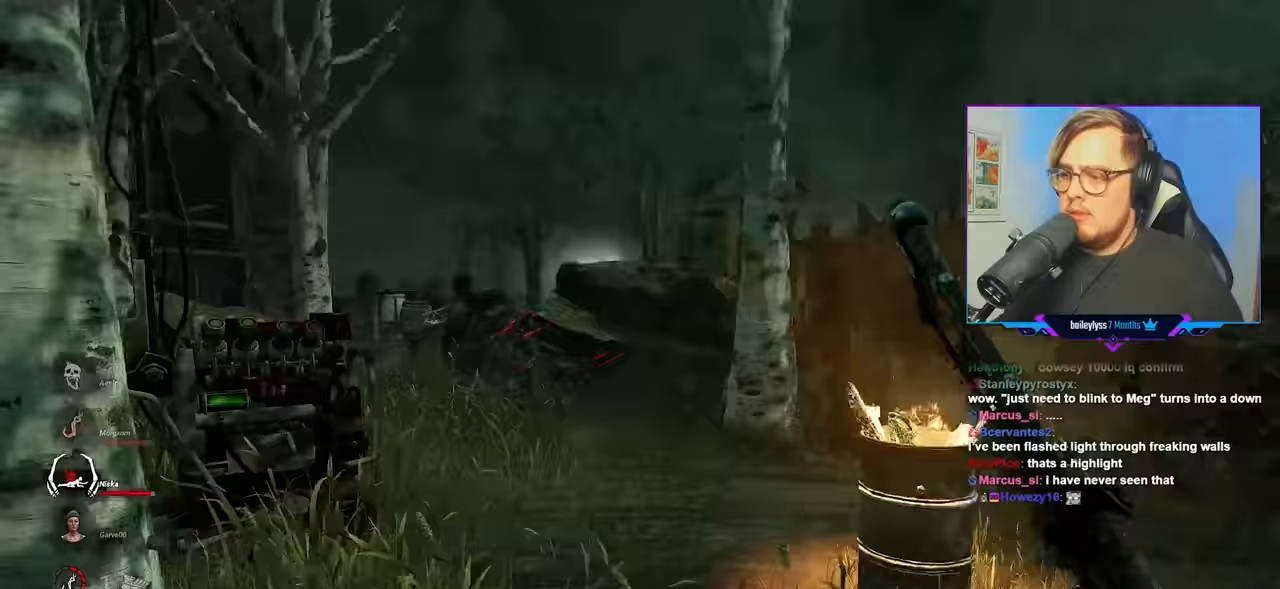
{"keys": ["a", "d"], "mouse": [], "mouse_move": "still", "events": [[33, "a", "up"], [33, "d", "down"], [83, "space", "down"], [183, "space", "up"], [233, "a", "down"], [267, "space", "down"], [317, "space", "up"], [417, "space", "down"], [500, "space", "up"], [500, "w", "up"]]}
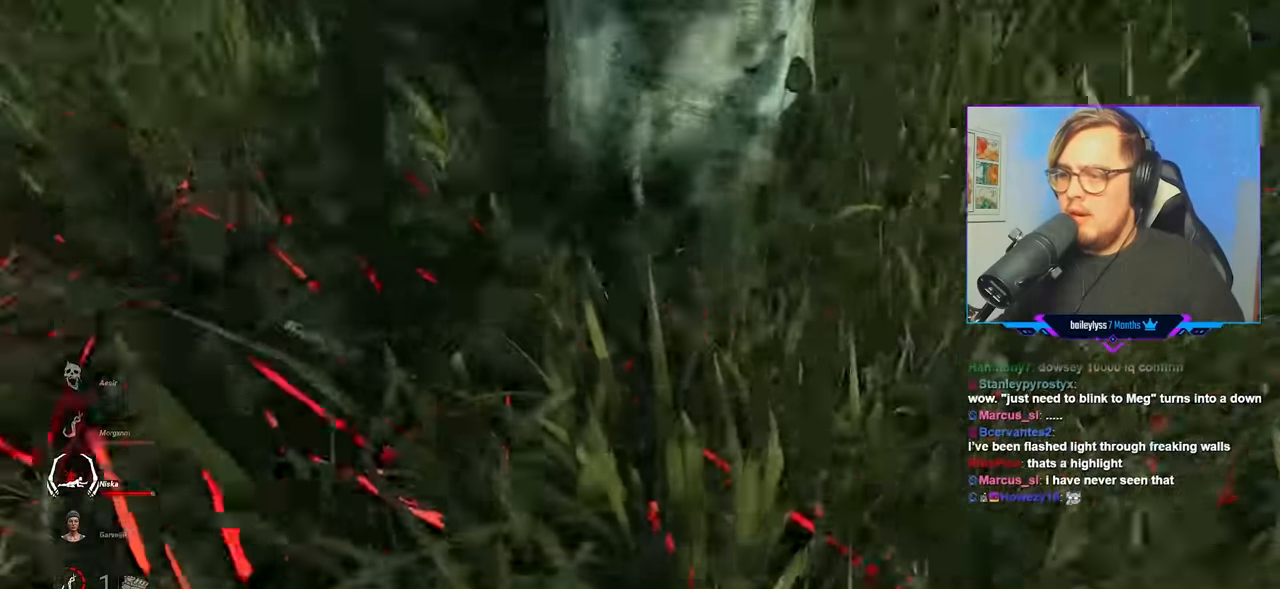
{"keys": ["d", "w"], "mouse": [], "mouse_move": "left", "events": [[50, "mouse_left", "down"], [150, "s", "down"], [200, "mouse_left", "up"], [233, "mouse_left", "down"], [283, "mouse_left", "up"], [333, "a", "up"], [333, "s", "up"], [433, "mouse_left", "down"], [483, "mouse_left", "up"], [483, "w", "down"]]}
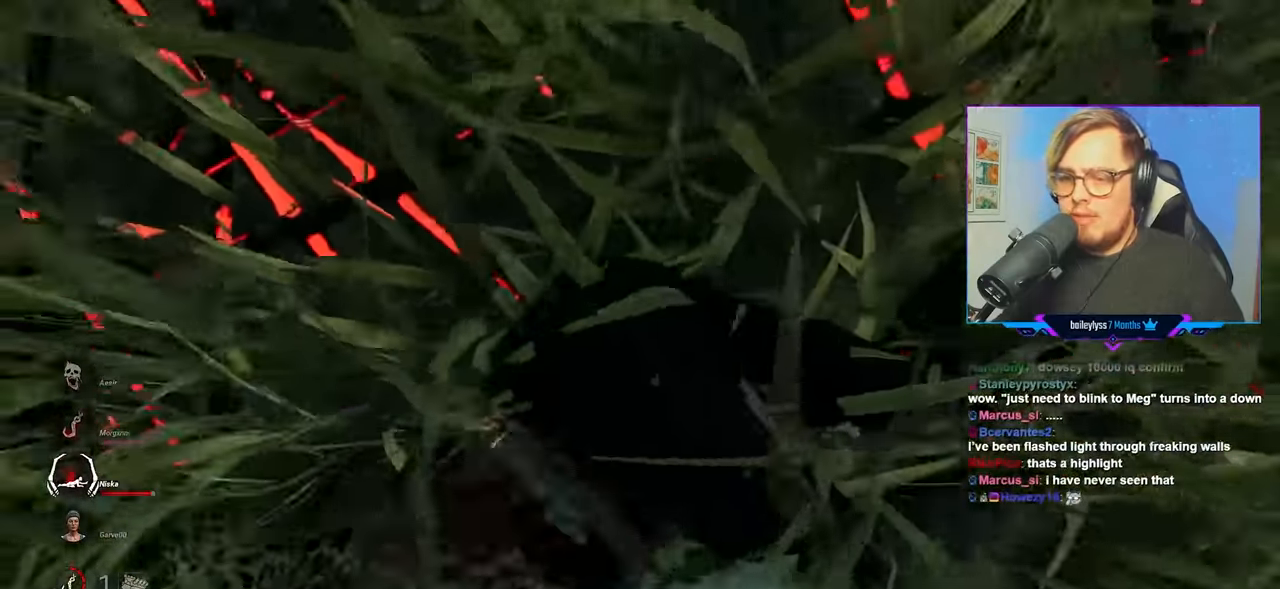
{"keys": ["d", "w"], "mouse": ["left"], "mouse_move": "still", "events": [[67, "mouse_left", "down"], [117, "mouse_left", "up"], [217, "mouse_left", "down"], [250, "mouse_left", "up"], [350, "mouse_left", "down"], [450, "mouse_left", "up"], [483, "mouse_left", "down"]]}
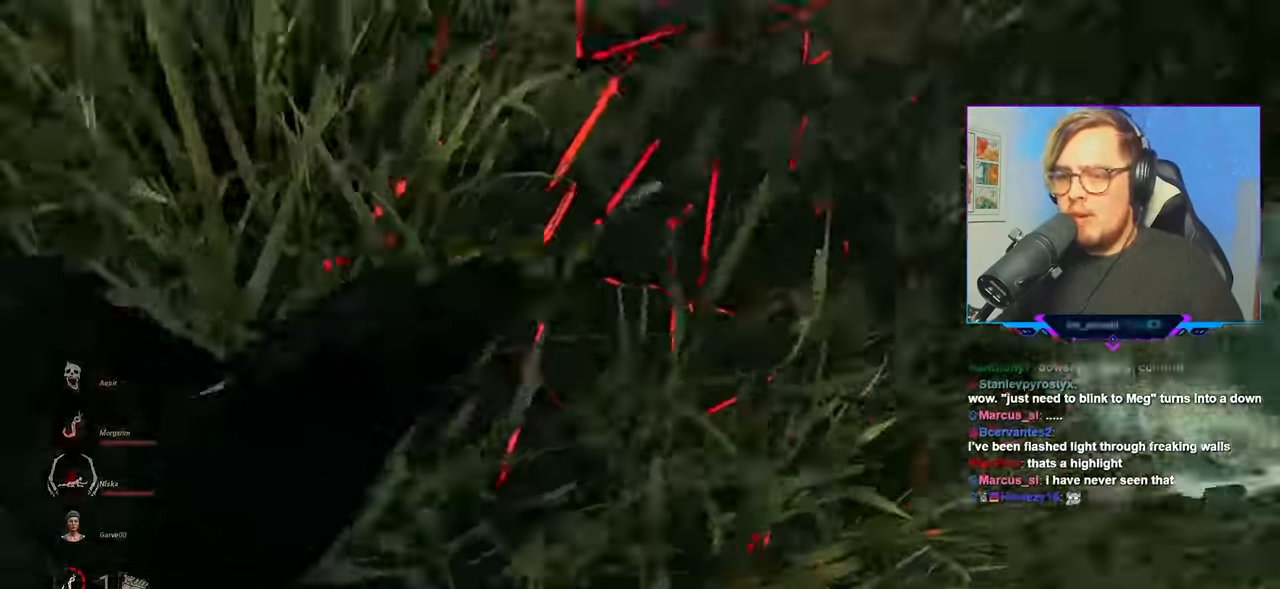
{"keys": ["d", "w"], "mouse": [], "mouse_move": "still", "events": [[83, "mouse_left", "up"], [133, "mouse_left", "down"], [233, "mouse_left", "up"], [317, "mouse_left", "down"], [367, "mouse_left", "up"], [467, "mouse_left", "down"], [500, "mouse_left", "up"]]}
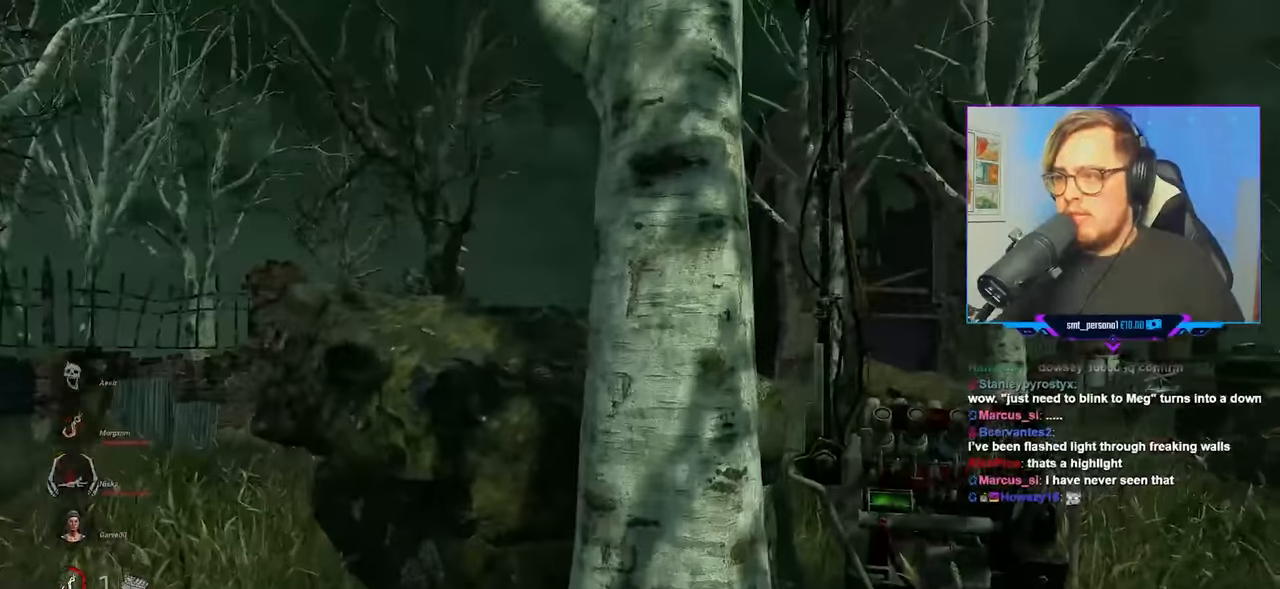
{"keys": ["d", "w"], "mouse": [], "mouse_move": "still", "events": [[50, "mouse_left", "down"], [150, "mouse_left", "up"]]}
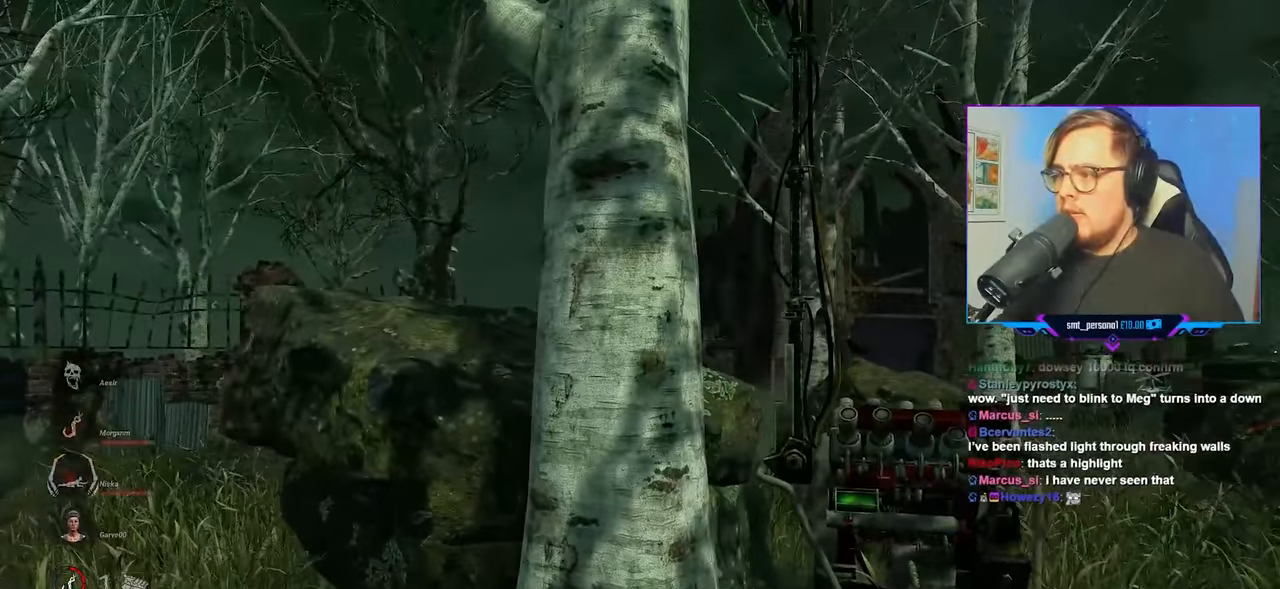
{"keys": ["d", "w"], "mouse": [], "mouse_move": "still", "events": []}
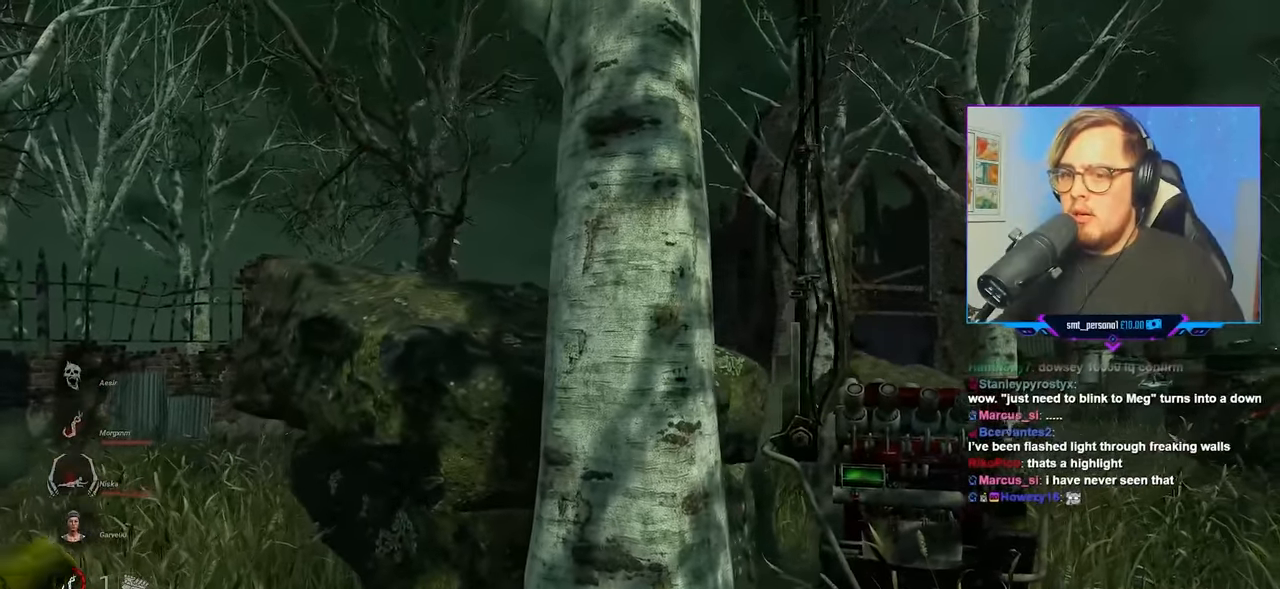
{"keys": ["d", "w"], "mouse": [], "mouse_move": "right", "events": []}
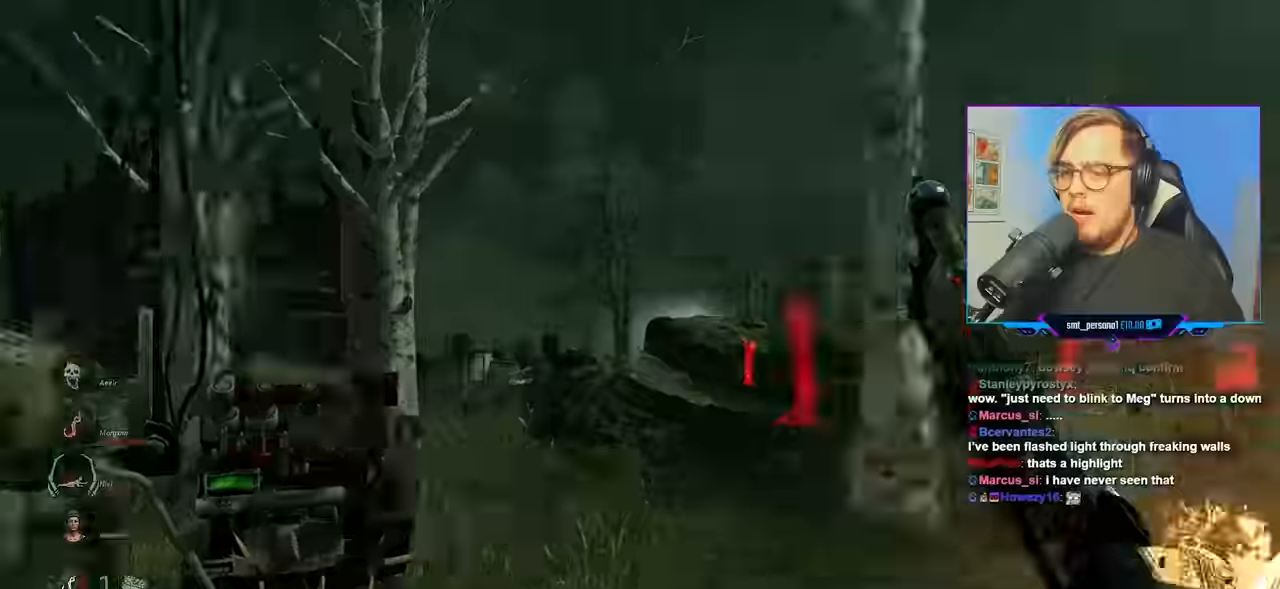
{"keys": ["d", "w"], "mouse": [], "mouse_move": "still", "events": [[50, "d", "up"], [483, "d", "down"]]}
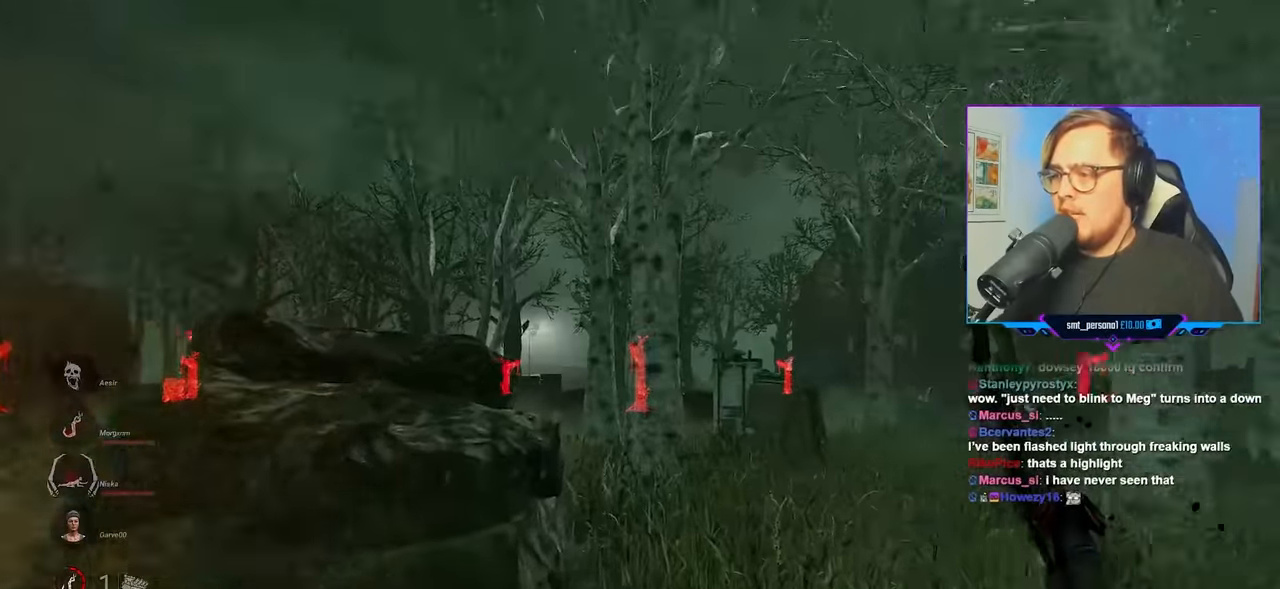
{"keys": ["a", "w"], "mouse": [], "mouse_move": "still", "events": [[67, "d", "up"], [117, "a", "down"]]}
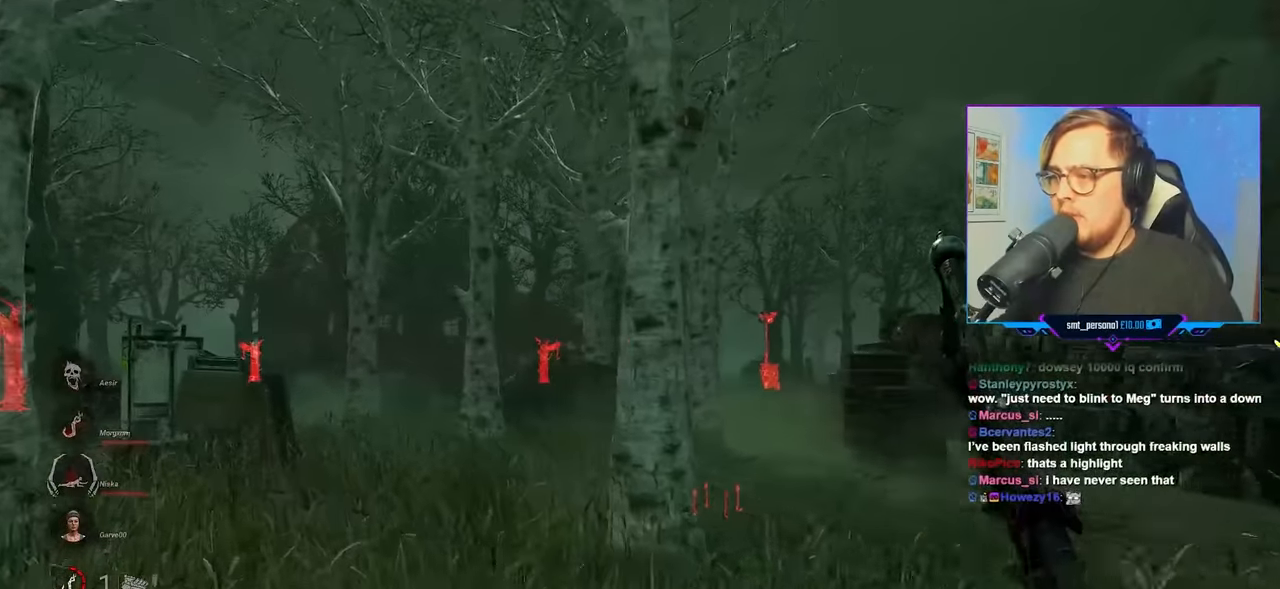
{"keys": ["a", "w"], "mouse": [], "mouse_move": "still", "events": [[83, "a", "up"], [183, "a", "down"]]}
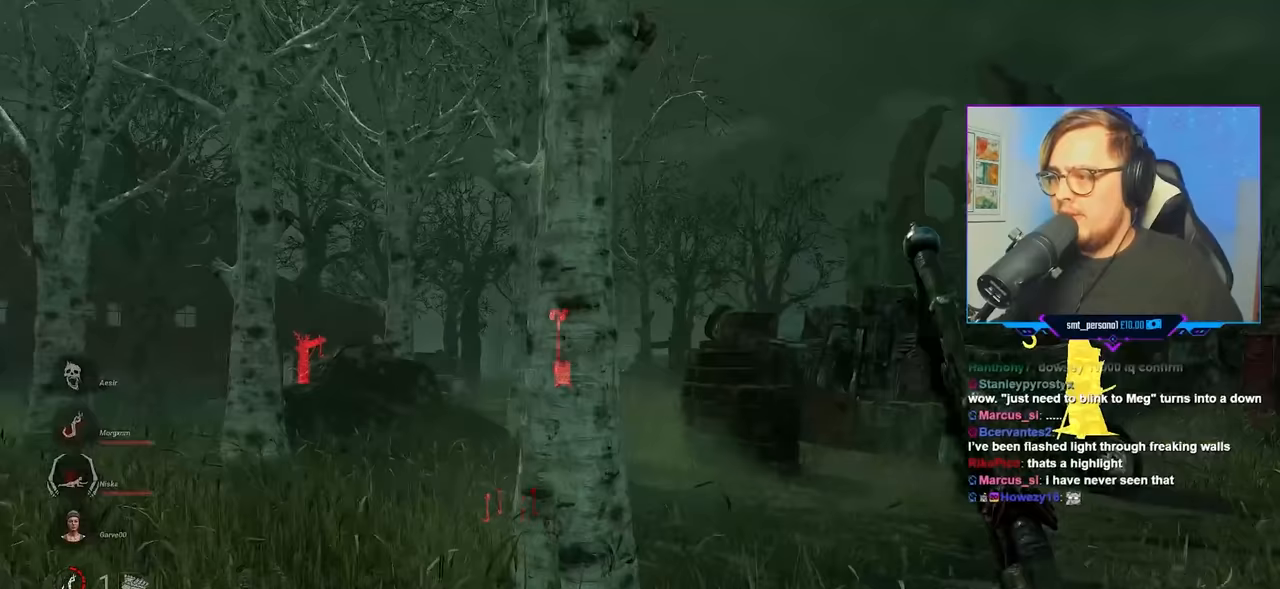
{"keys": ["a", "w"], "mouse": [], "mouse_move": "still", "events": [[383, "a", "up"], [467, "a", "down"]]}
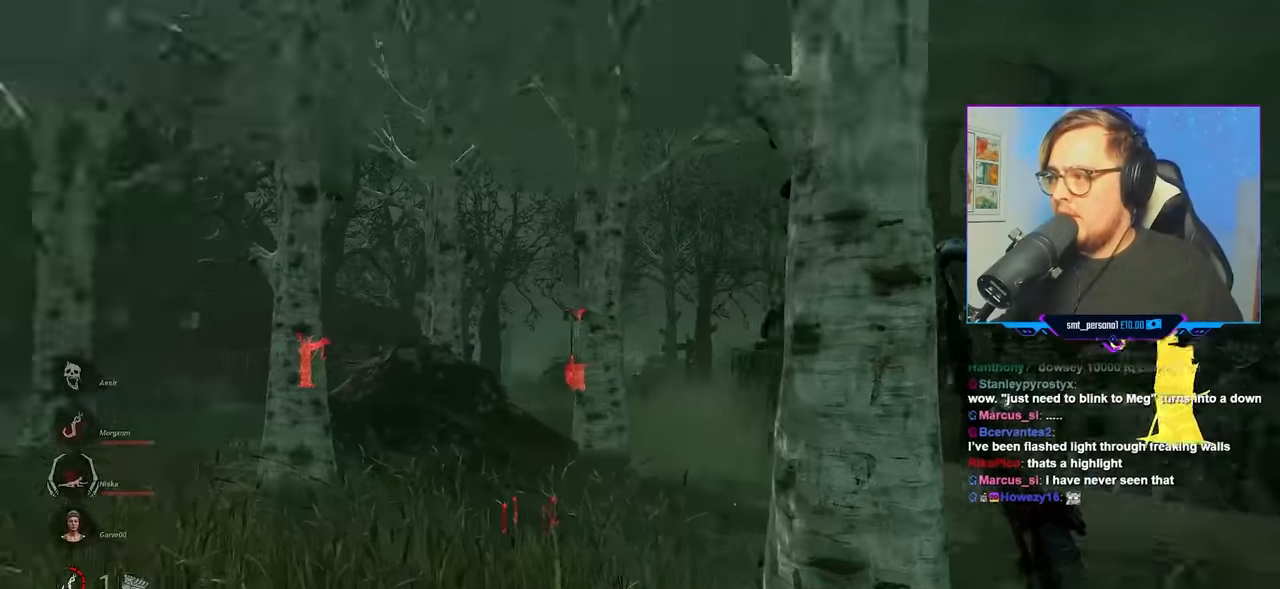
{"keys": ["d", "w"], "mouse": [], "mouse_move": "still", "events": [[117, "a", "up"], [217, "d", "down"]]}
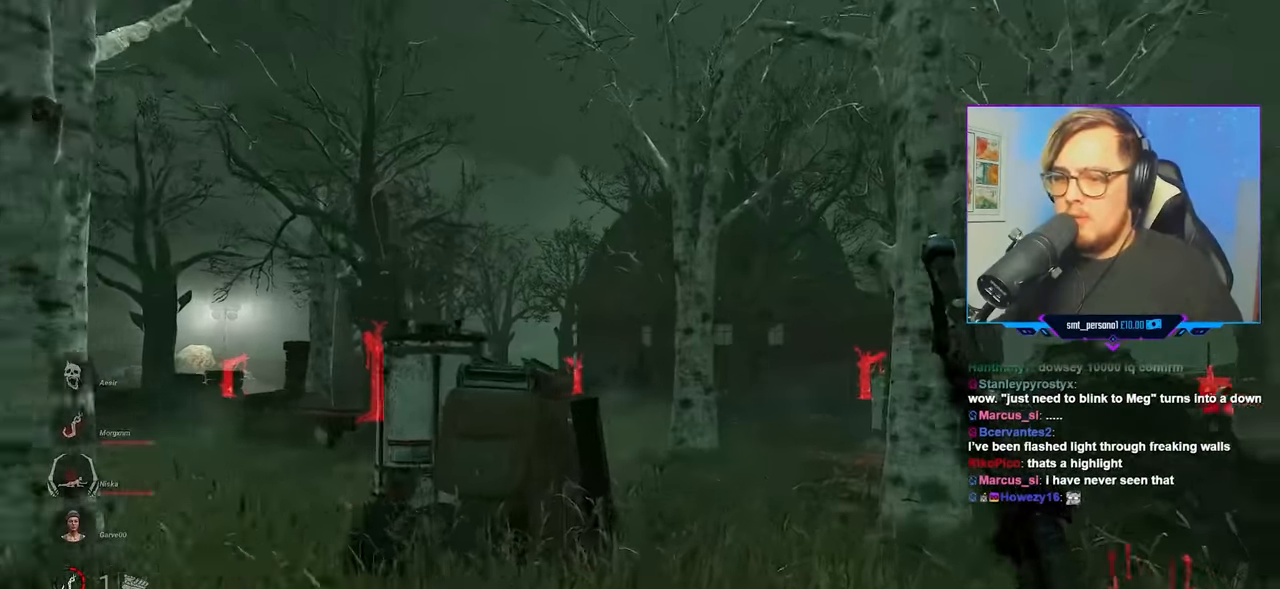
{"keys": ["d", "w"], "mouse": [], "mouse_move": "left", "events": [[183, "d", "up"], [267, "d", "down"]]}
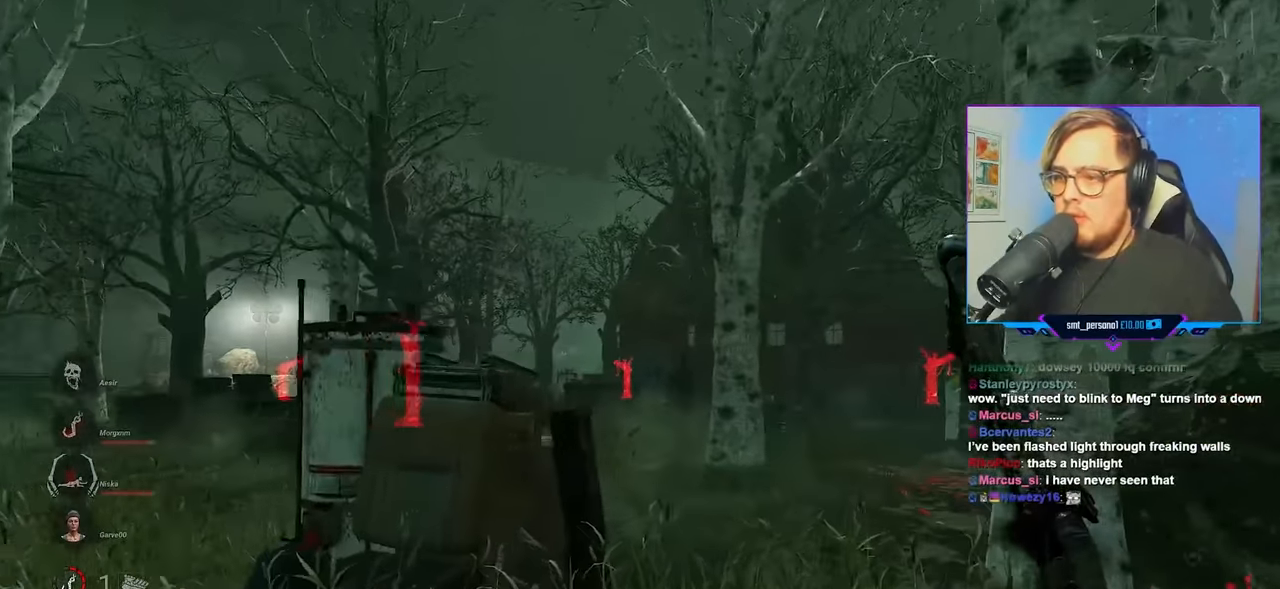
{"keys": ["w"], "mouse": [], "mouse_move": "still", "events": [[233, "d", "up"]]}
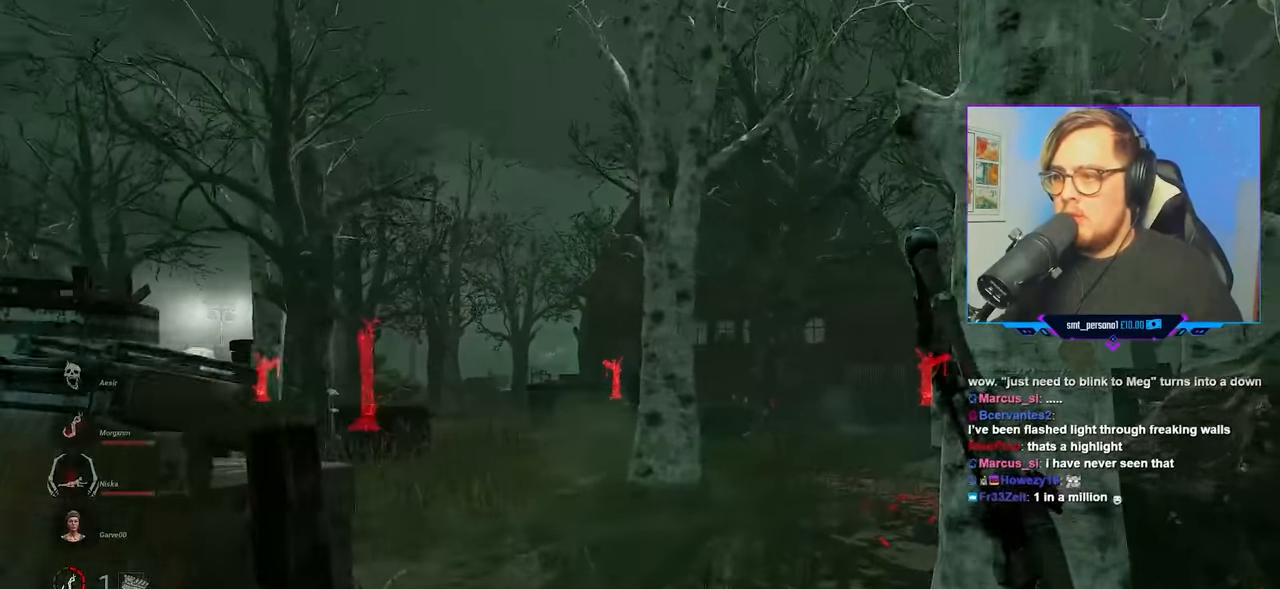
{"keys": ["d", "w"], "mouse": [], "mouse_move": "still", "events": [[117, "a", "down"], [350, "a", "up"], [450, "d", "down"]]}
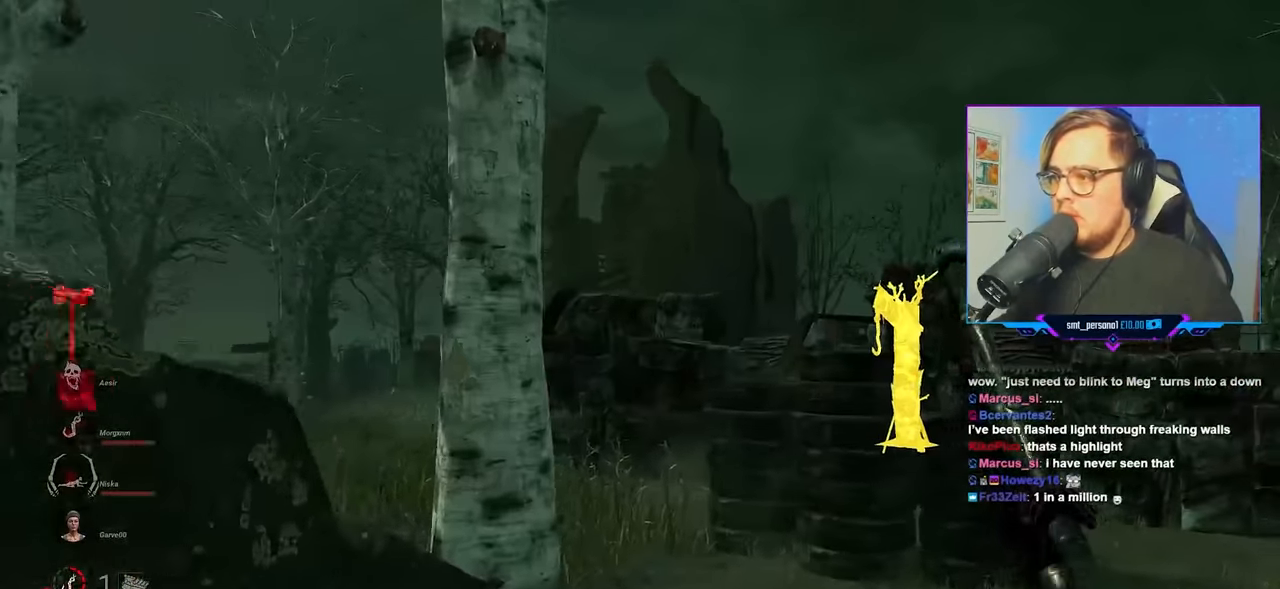
{"keys": ["w"], "mouse": [], "mouse_move": "left", "events": [[83, "d", "up"]]}
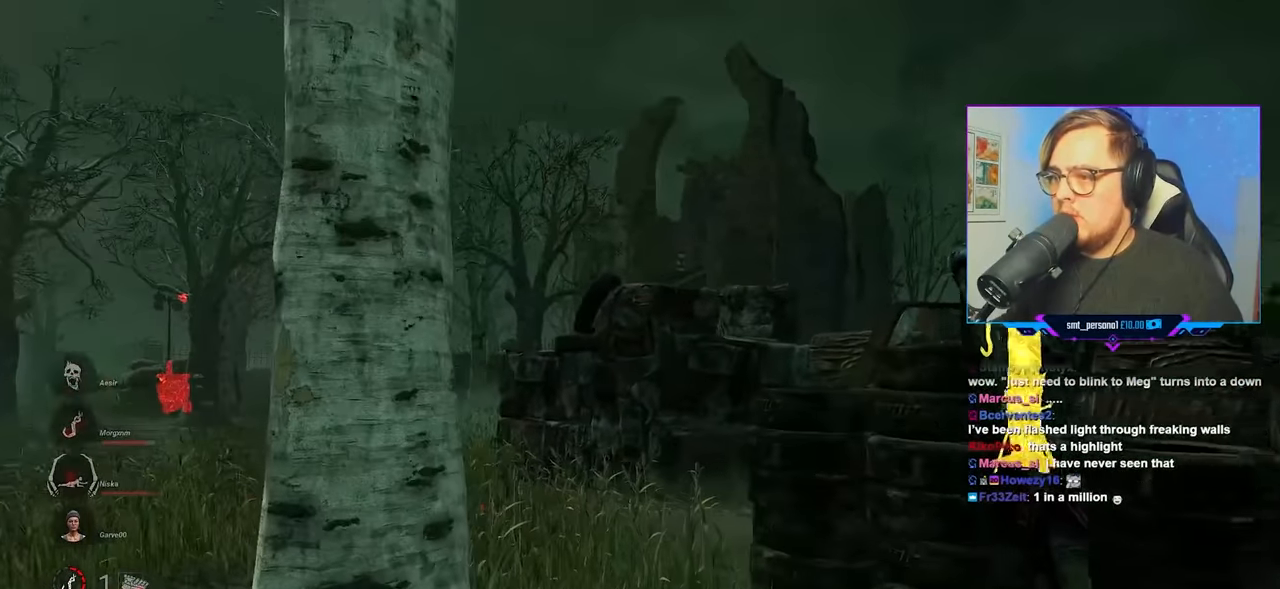
{"keys": ["w"], "mouse": [], "mouse_move": "still", "events": [[100, "d", "down"], [467, "d", "up"]]}
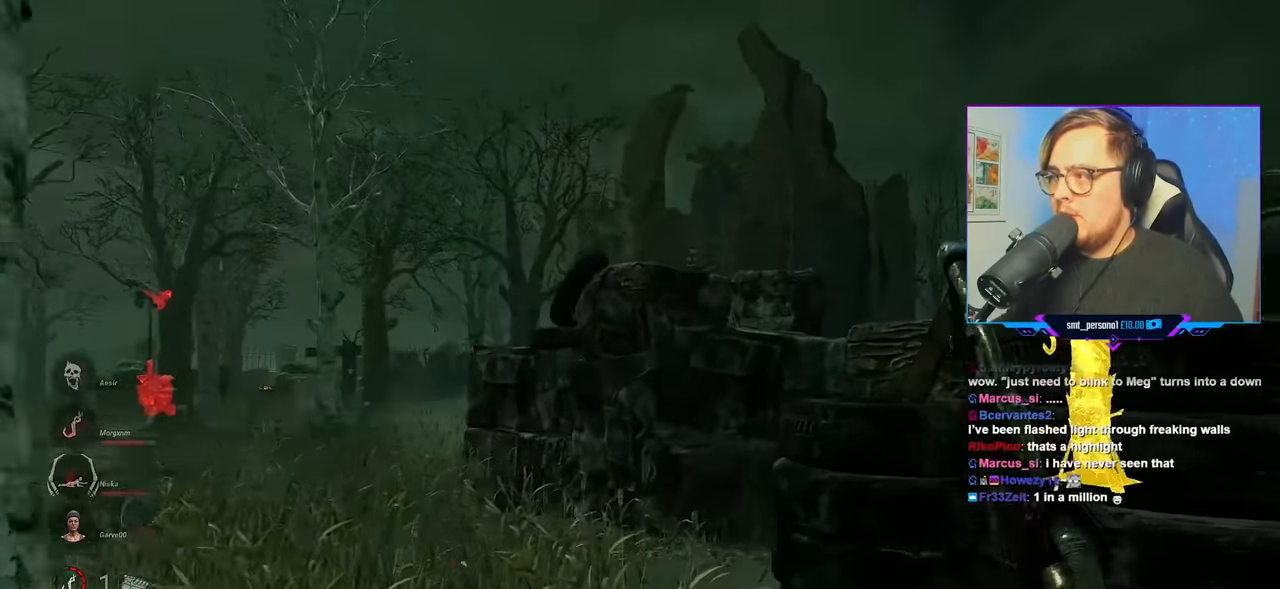
{"keys": ["a", "w"], "mouse": [], "mouse_move": "right", "events": [[217, "a", "down"]]}
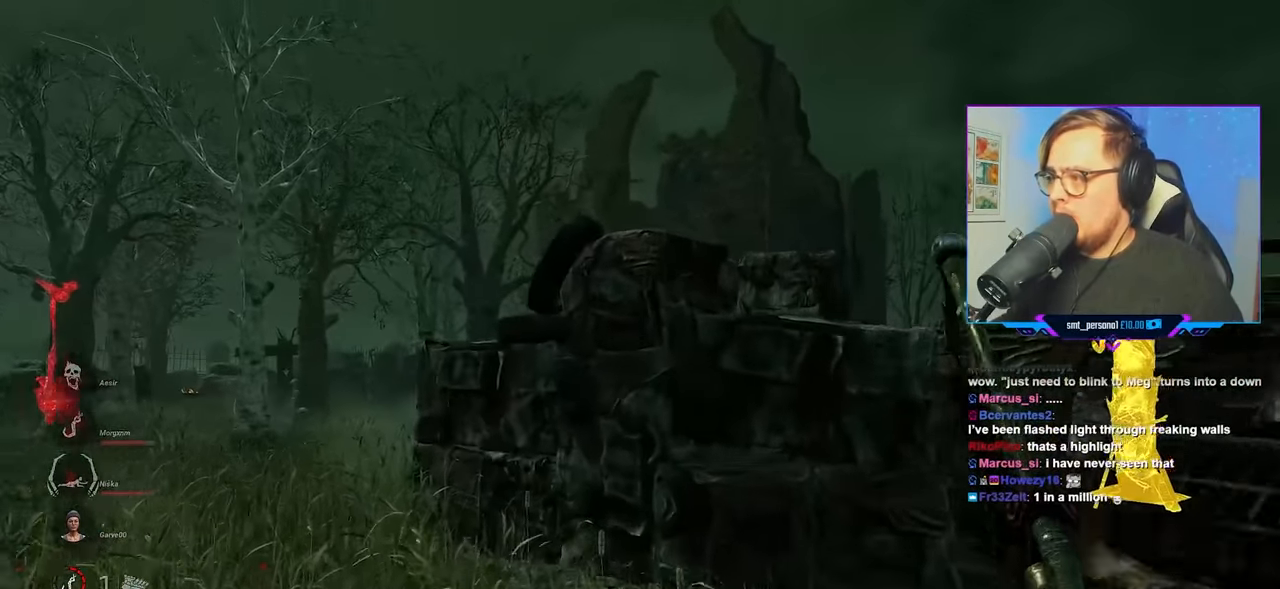
{"keys": ["a", "w"], "mouse": [], "mouse_move": "still", "events": []}
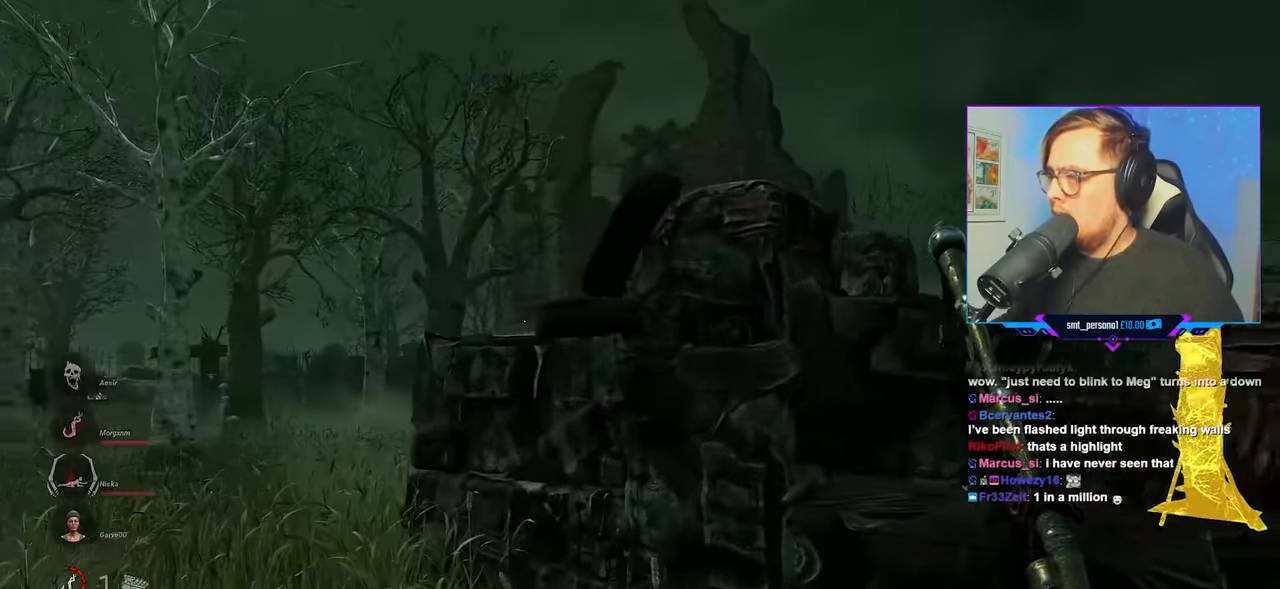
{"keys": ["a", "w"], "mouse": [], "mouse_move": "still", "events": []}
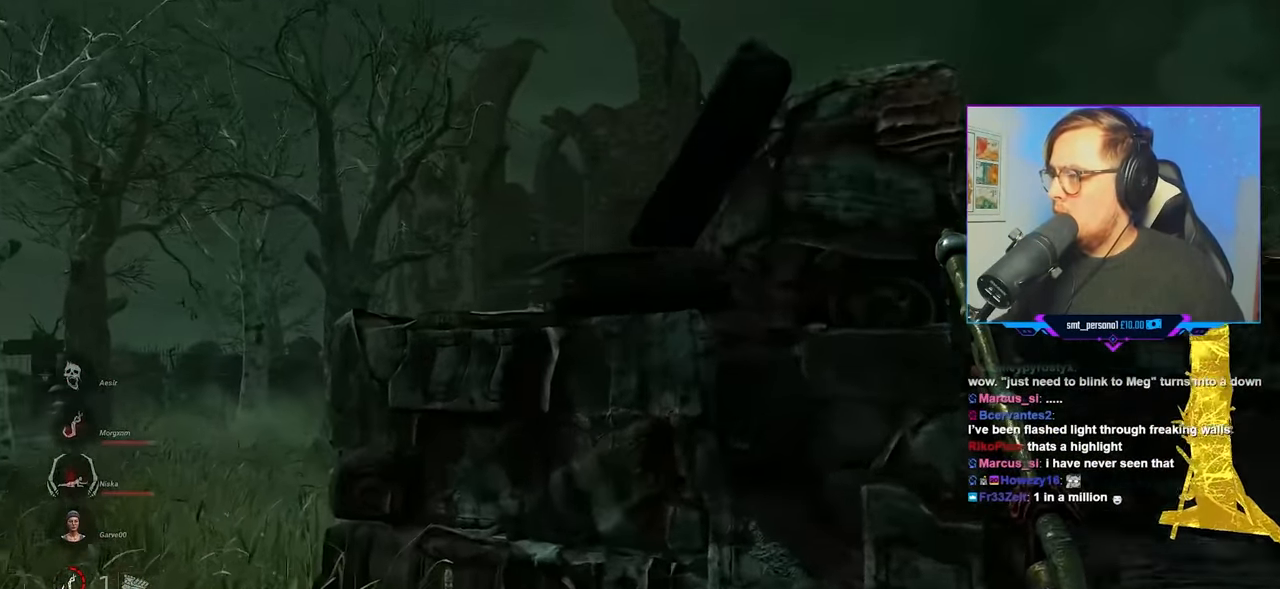
{"keys": ["a", "w"], "mouse": [], "mouse_move": "still", "events": []}
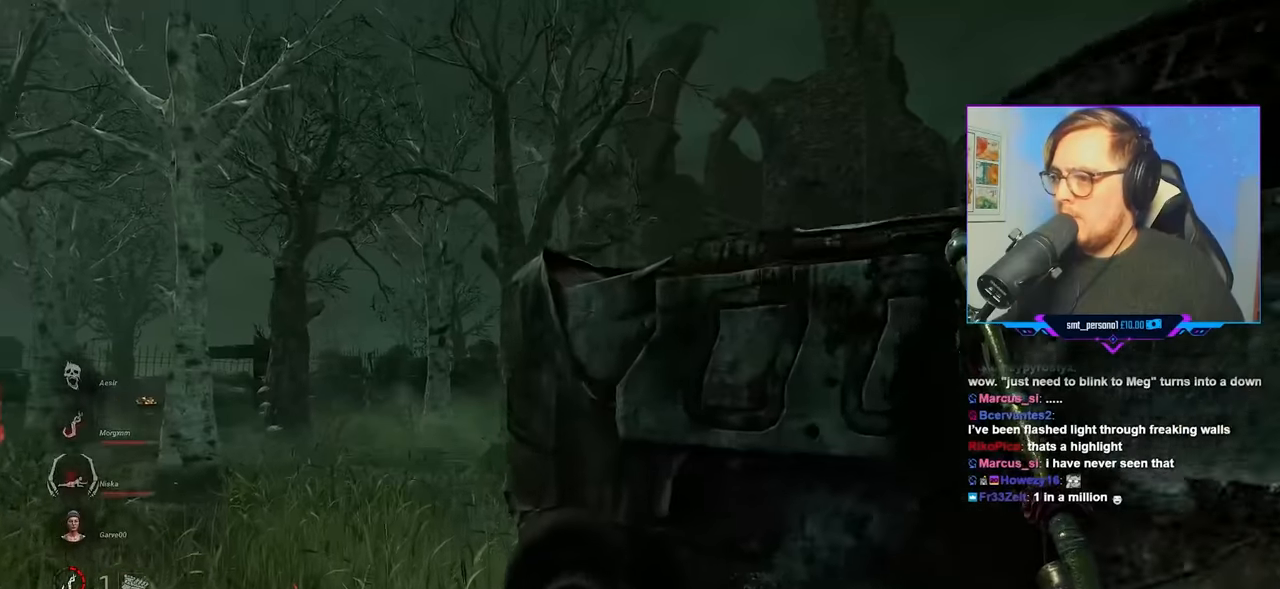
{"keys": ["a", "w"], "mouse": [], "mouse_move": "right", "events": []}
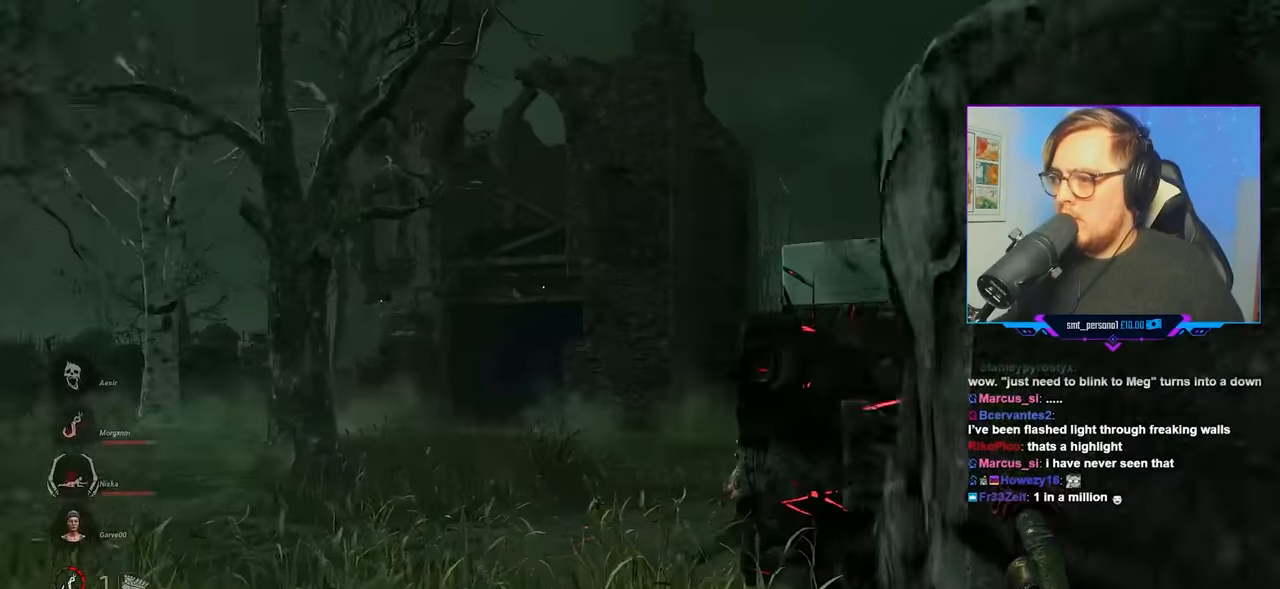
{"keys": ["a", "w"], "mouse": [], "mouse_move": "still", "events": []}
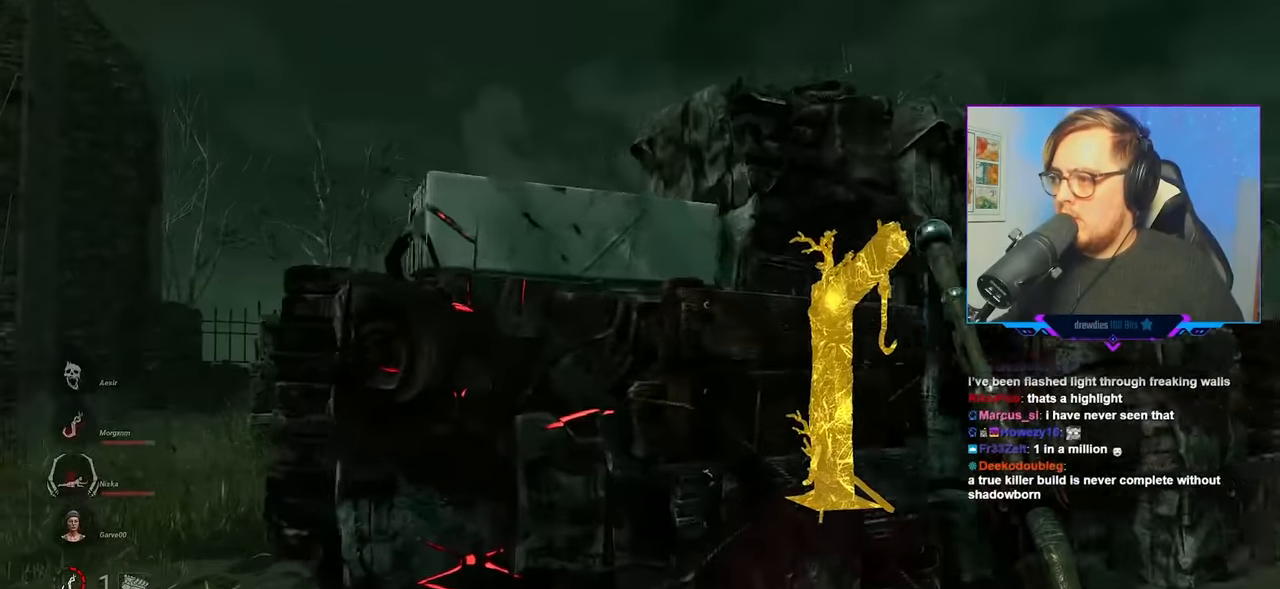
{"keys": ["a", "w"], "mouse": [], "mouse_move": "still", "events": []}